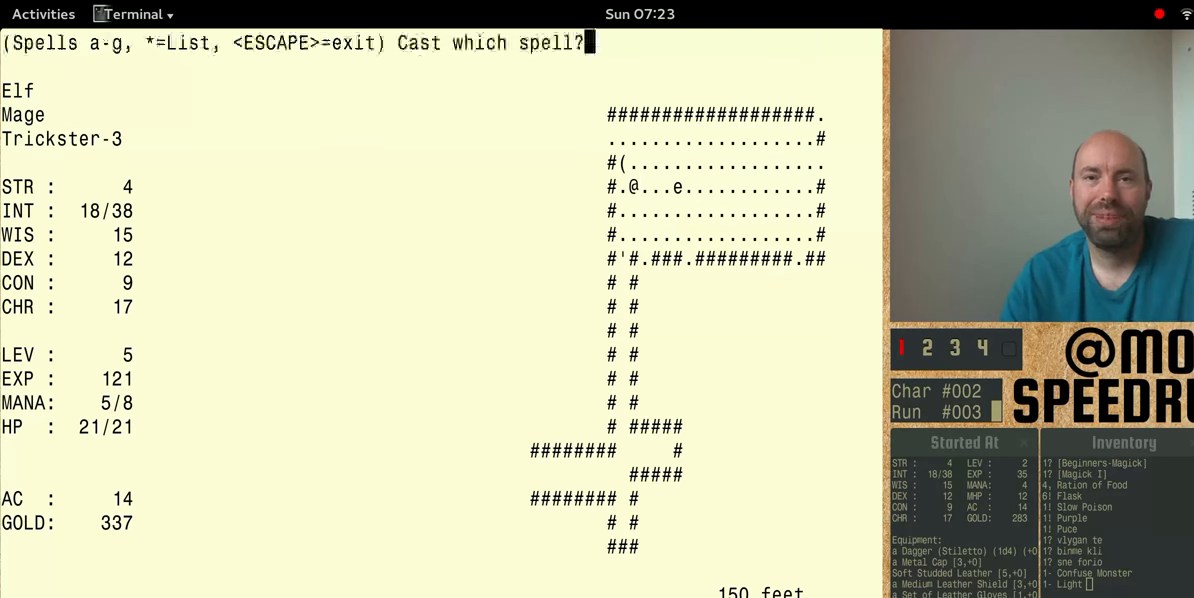
Gameplay with keyboard; each line is a JSON object with the keys held at the frame after it. "events" lists presses ("down") and releases ("up") of "alt", "ctrl", "num4" and "shift" between this image and that frame as [ms after this image, input, new state], when the widget could be followed in between. No other keys are recorded. Mouse input is not recorded.
{"keys": ["num4"], "events": []}
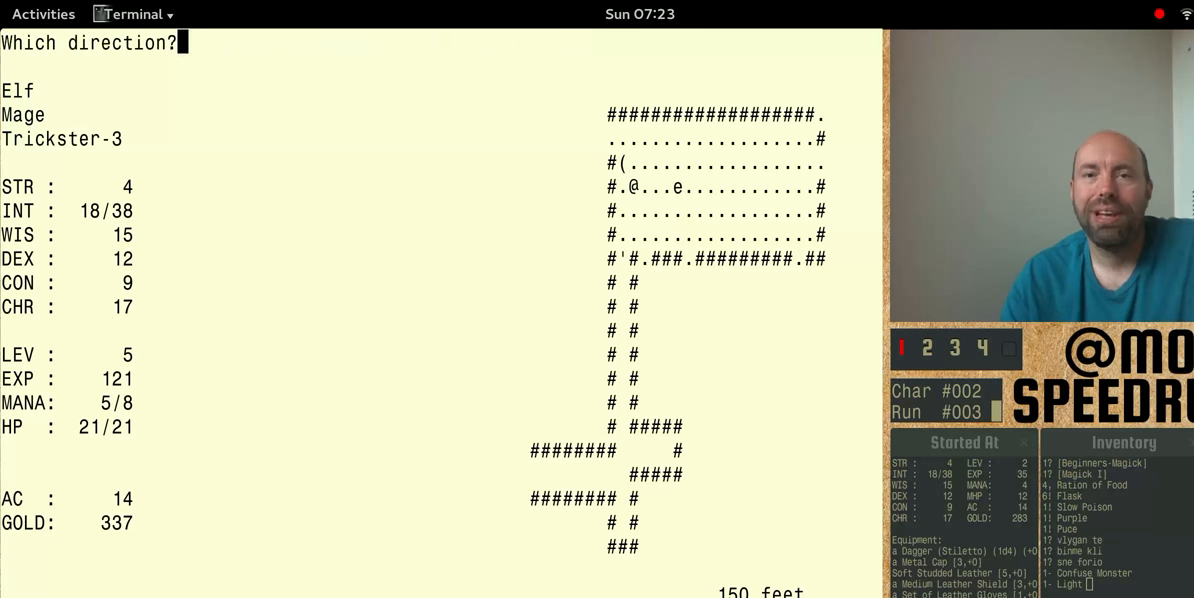
{"keys": ["num4"], "events": [[133, "num4", "up"], [233, "num4", "down"]]}
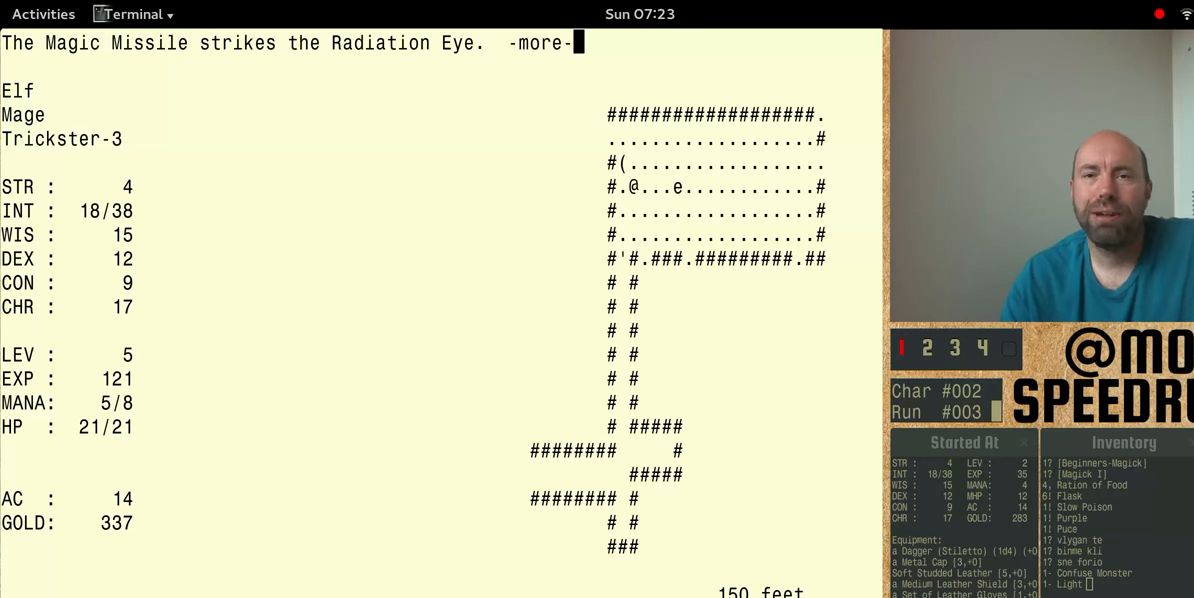
{"keys": ["num4"], "events": []}
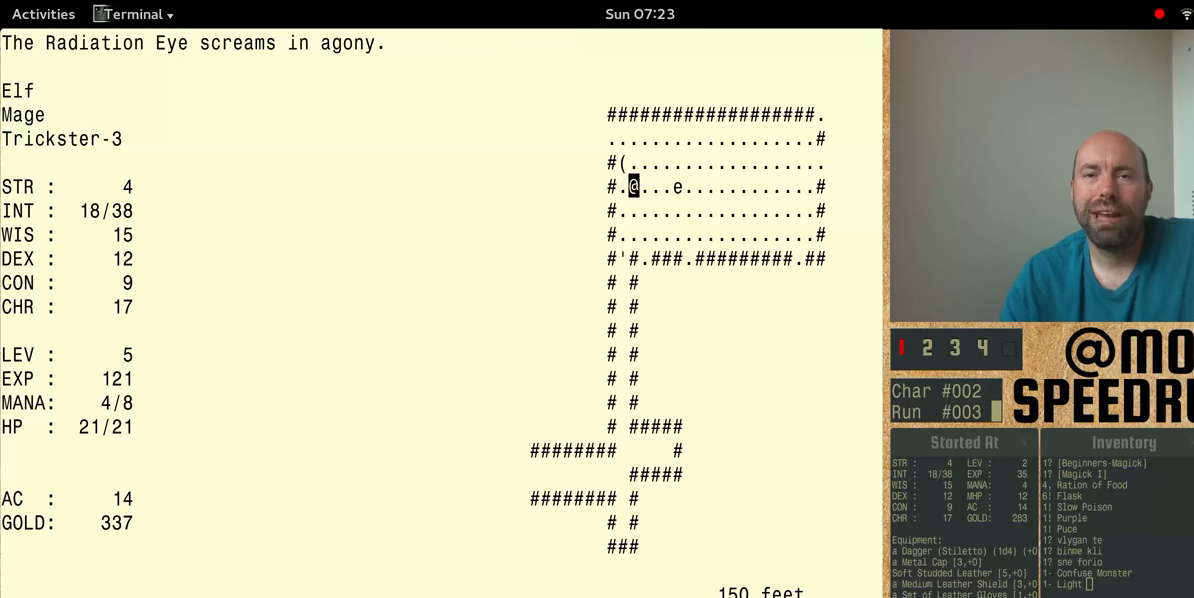
{"keys": [], "events": [[500, "num4", "up"]]}
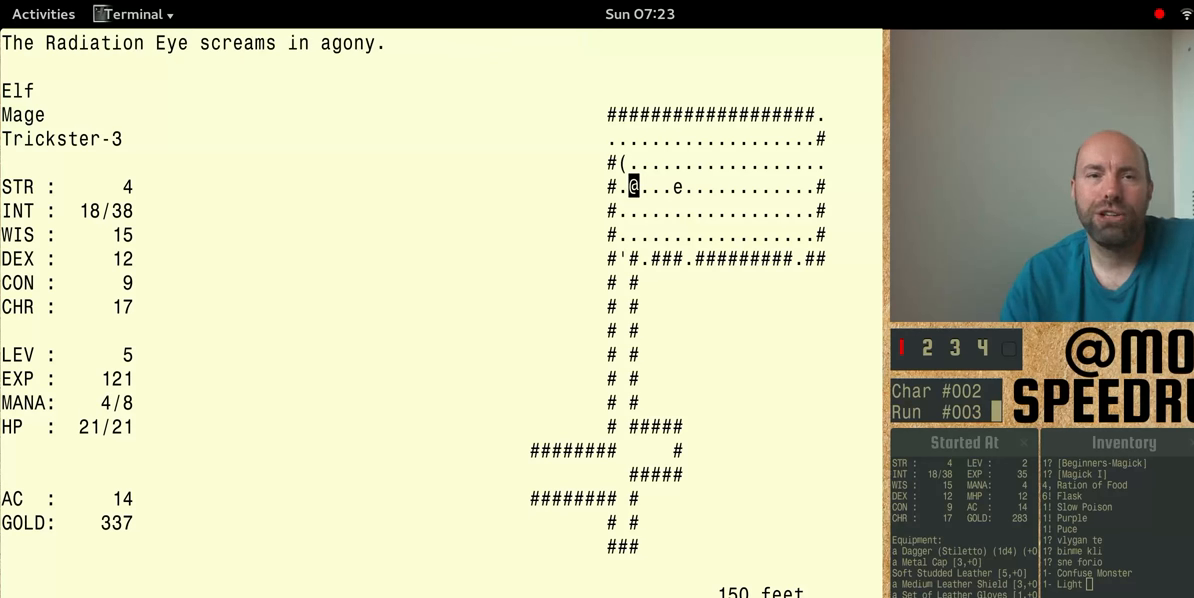
{"keys": ["num4"], "events": [[433, "num4", "down"]]}
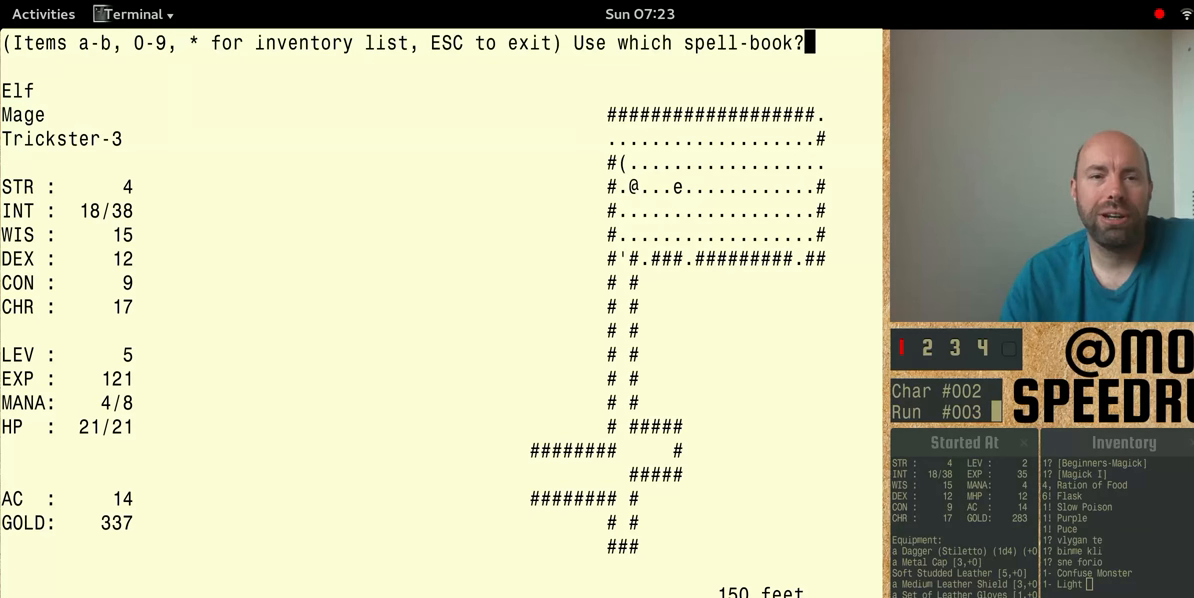
{"keys": ["num4"], "events": []}
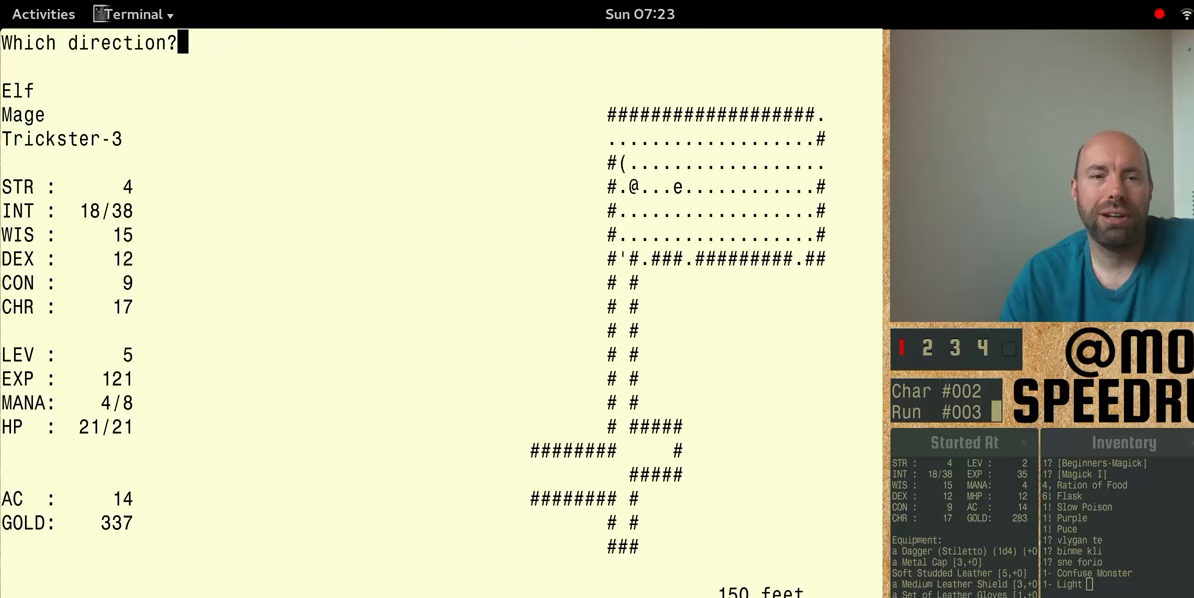
{"keys": ["num4"], "events": []}
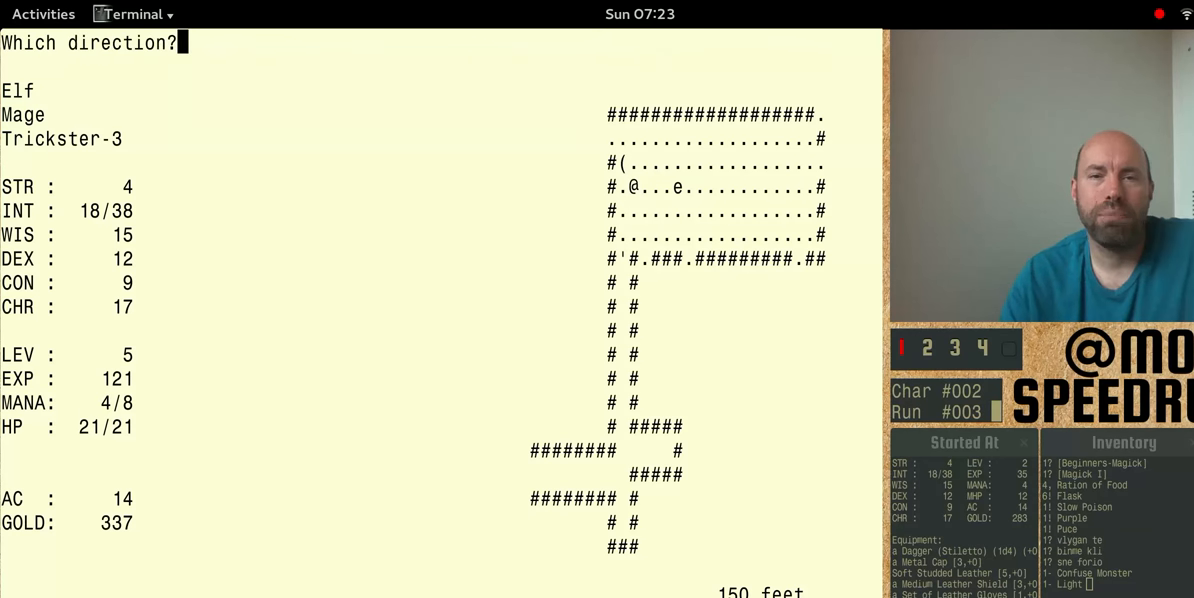
{"keys": ["num4"], "events": []}
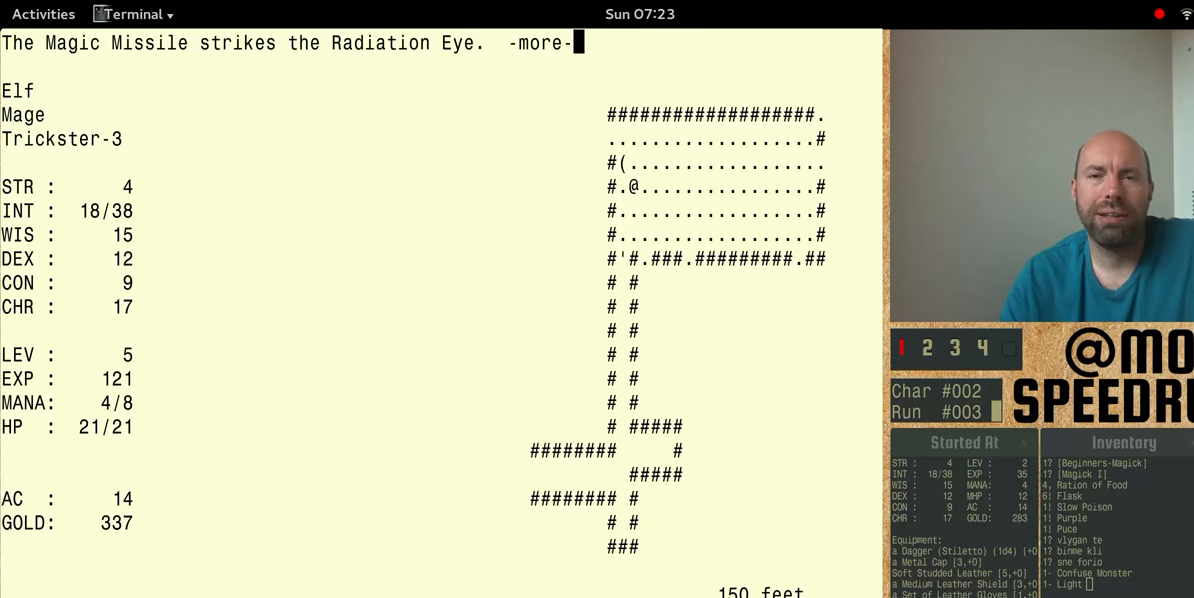
{"keys": ["num4"], "events": []}
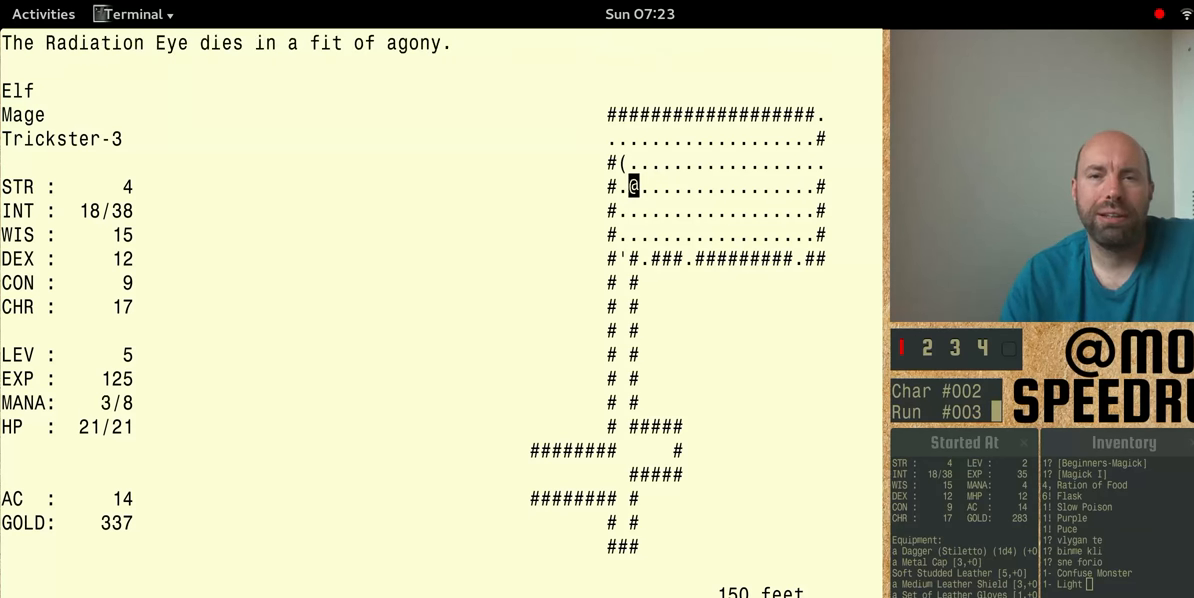
{"keys": ["shift"], "events": [[466, "num4", "up"], [466, "shift", "down"]]}
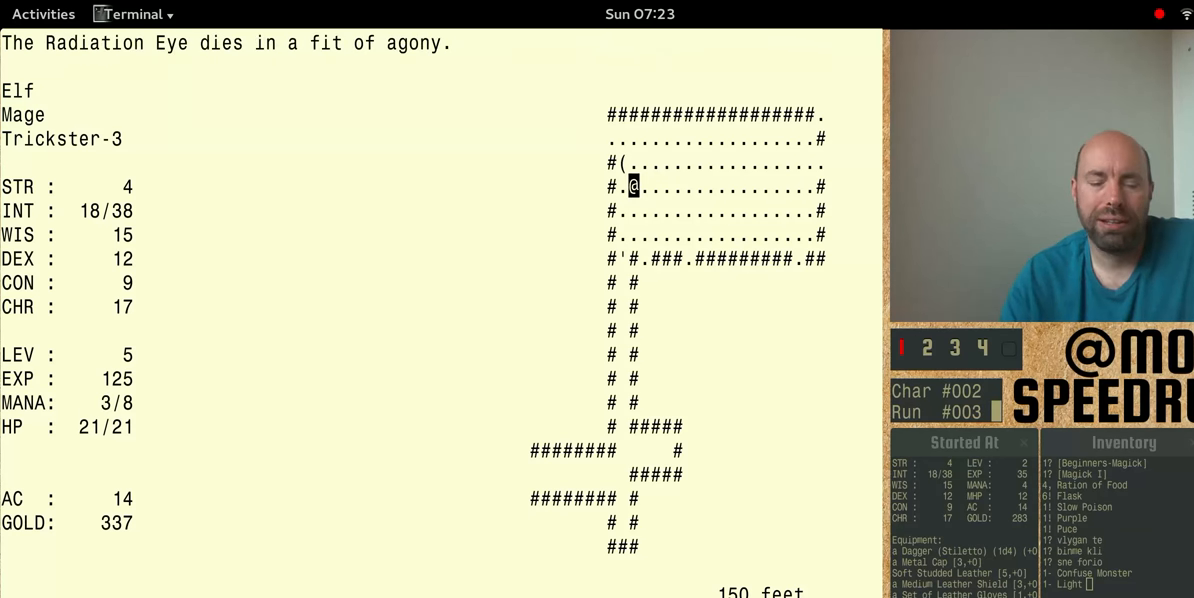
{"keys": ["num4", "shift"], "events": [[100, "num4", "down"]]}
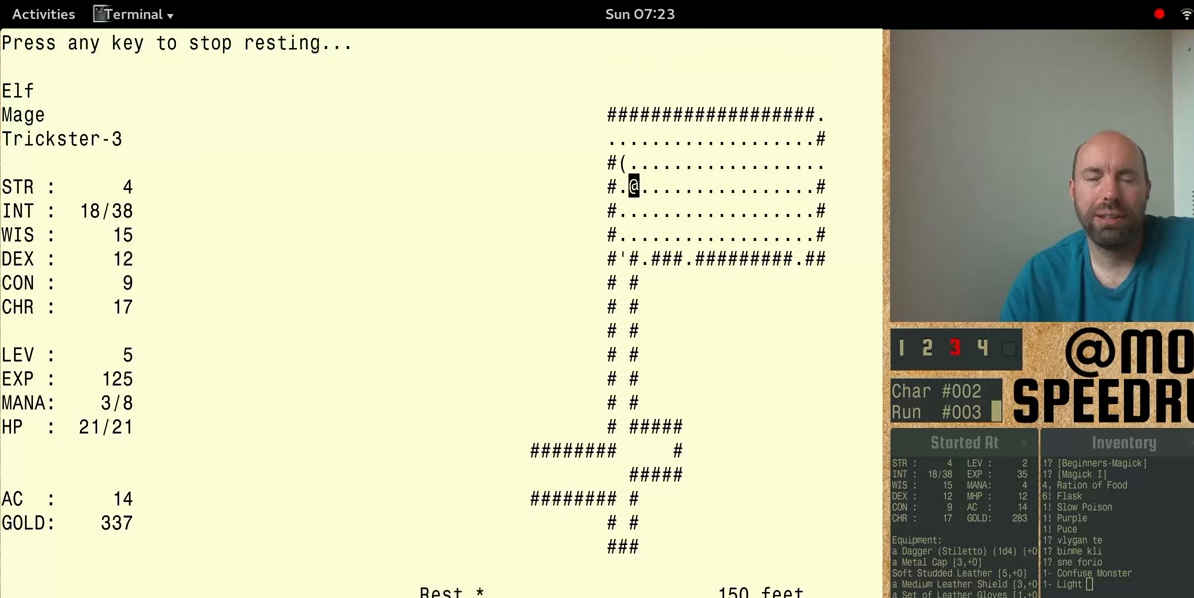
{"keys": [], "events": [[466, "num4", "up"], [466, "shift", "up"]]}
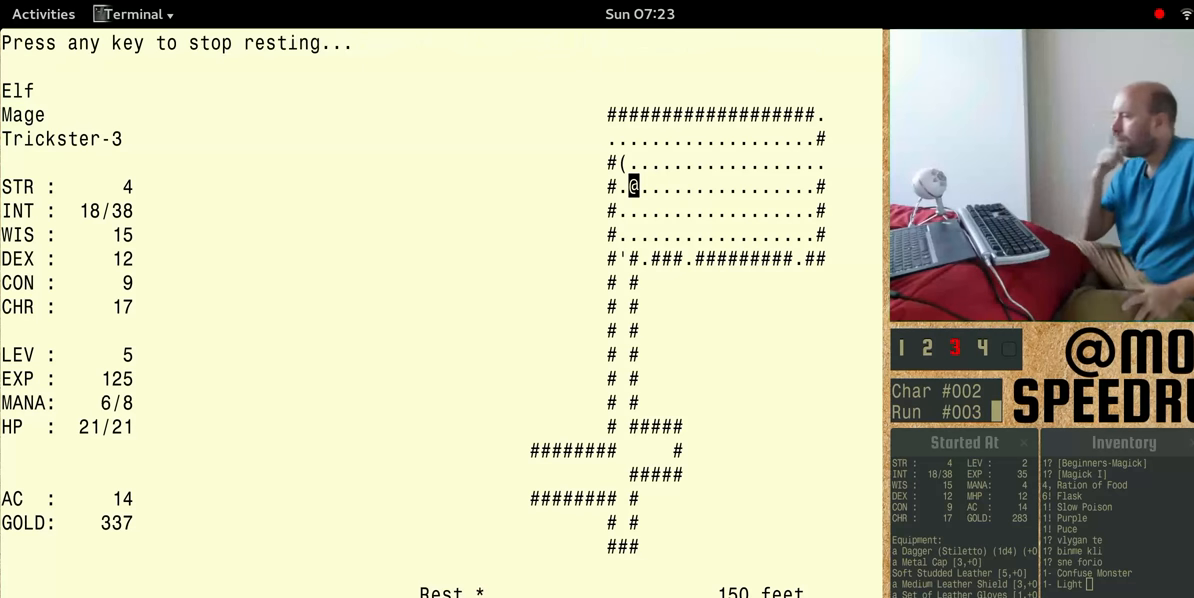
{"keys": [], "events": []}
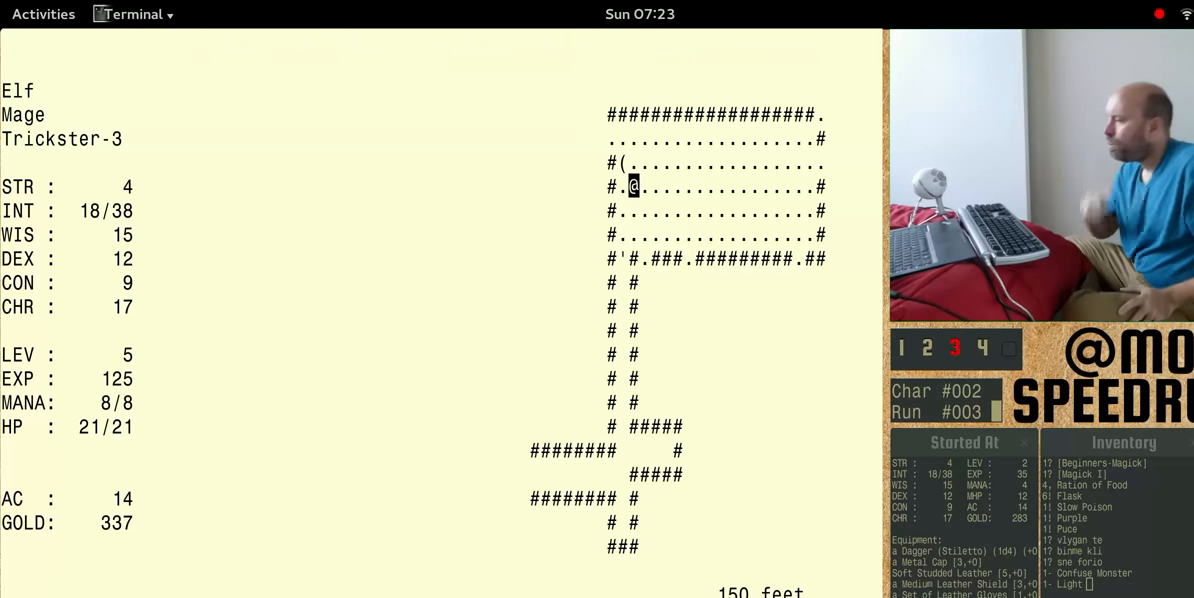
{"keys": [], "events": []}
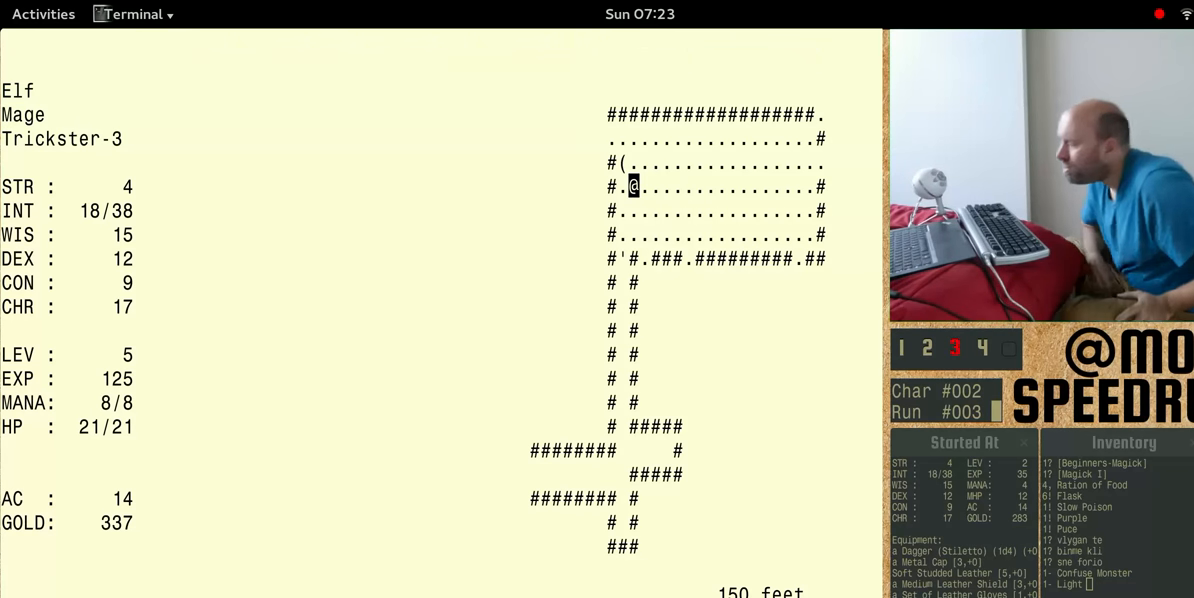
{"keys": [], "events": []}
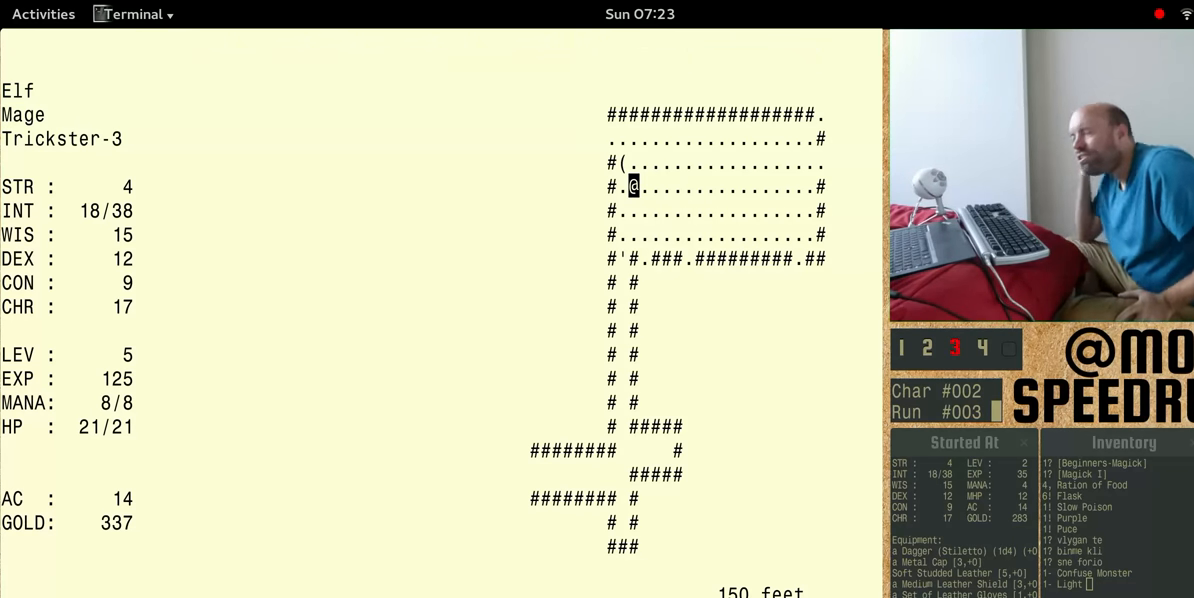
{"keys": [], "events": []}
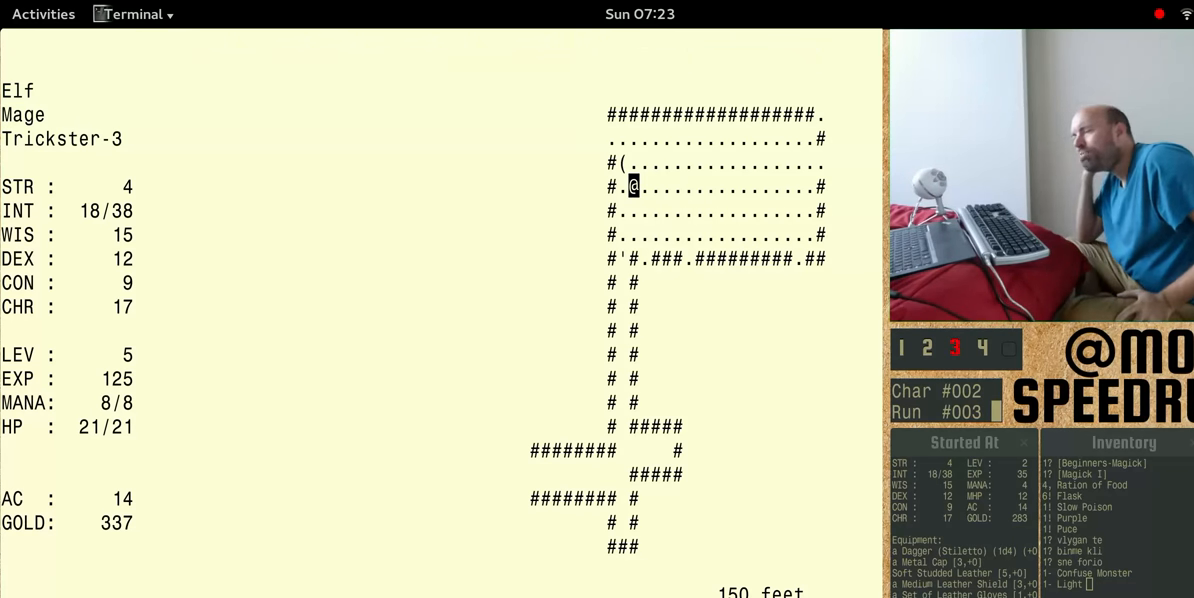
{"keys": [], "events": []}
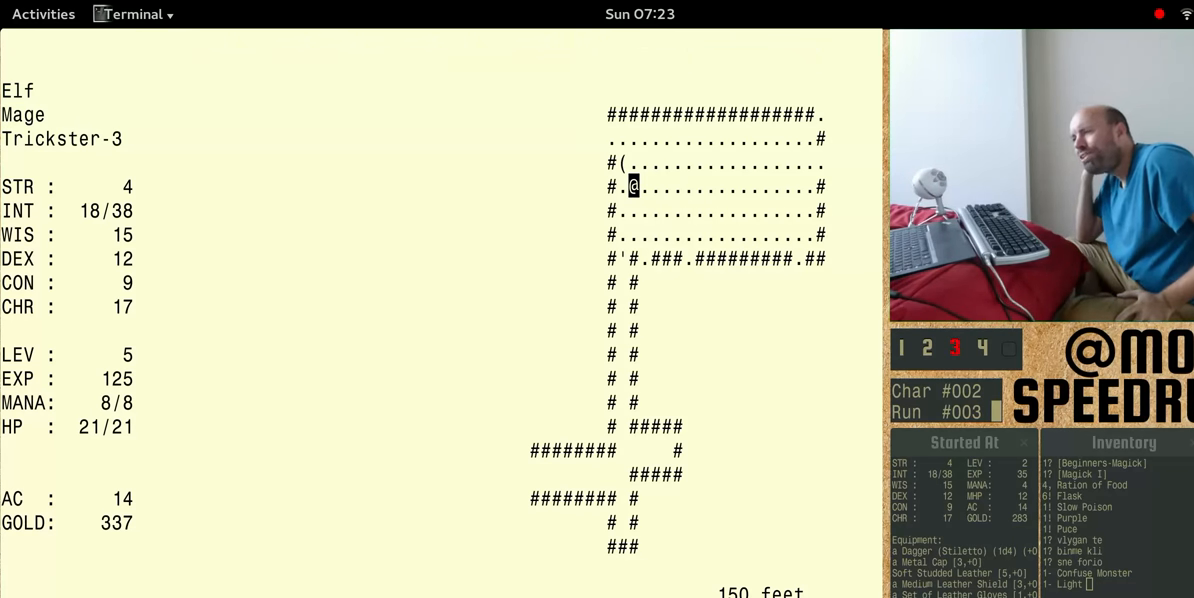
{"keys": [], "events": []}
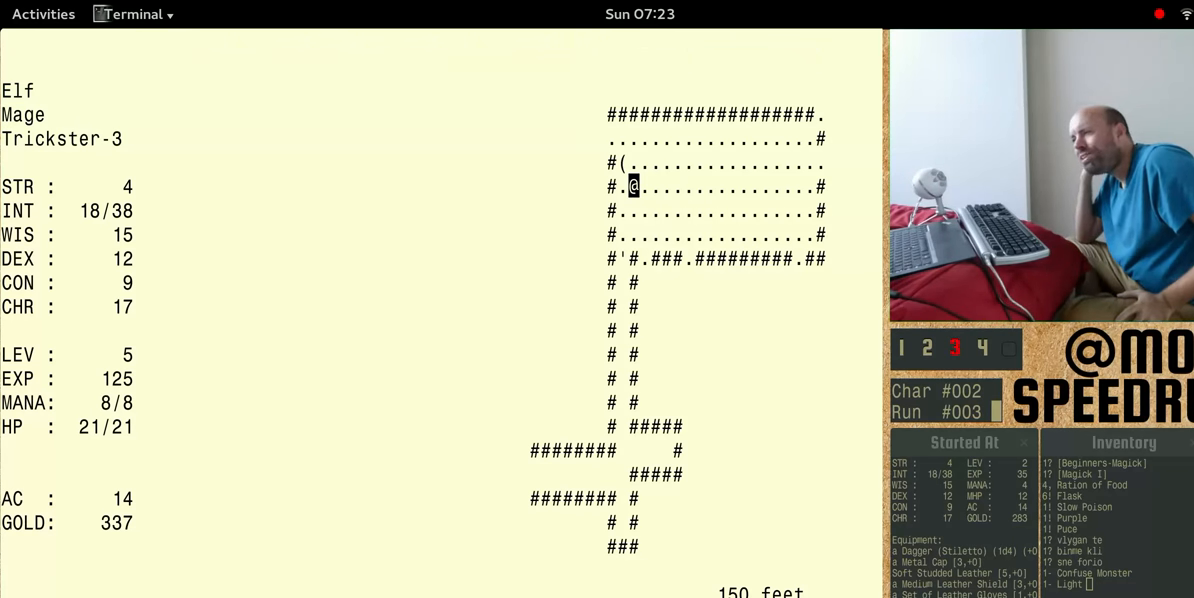
{"keys": [], "events": []}
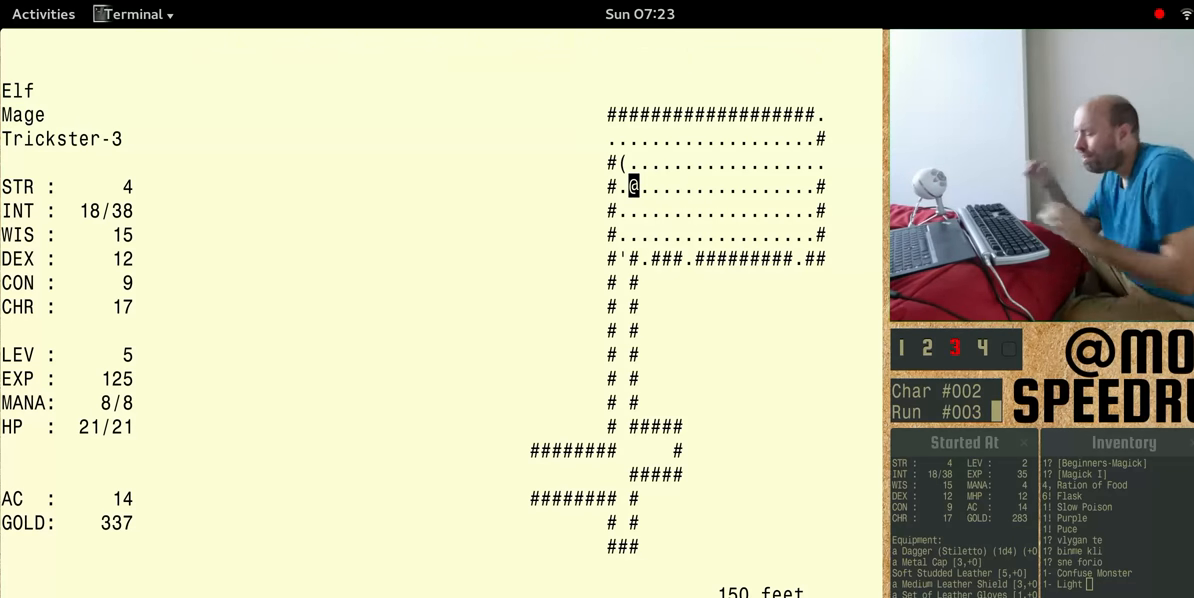
{"keys": ["num4"], "events": [[400, "num4", "down"]]}
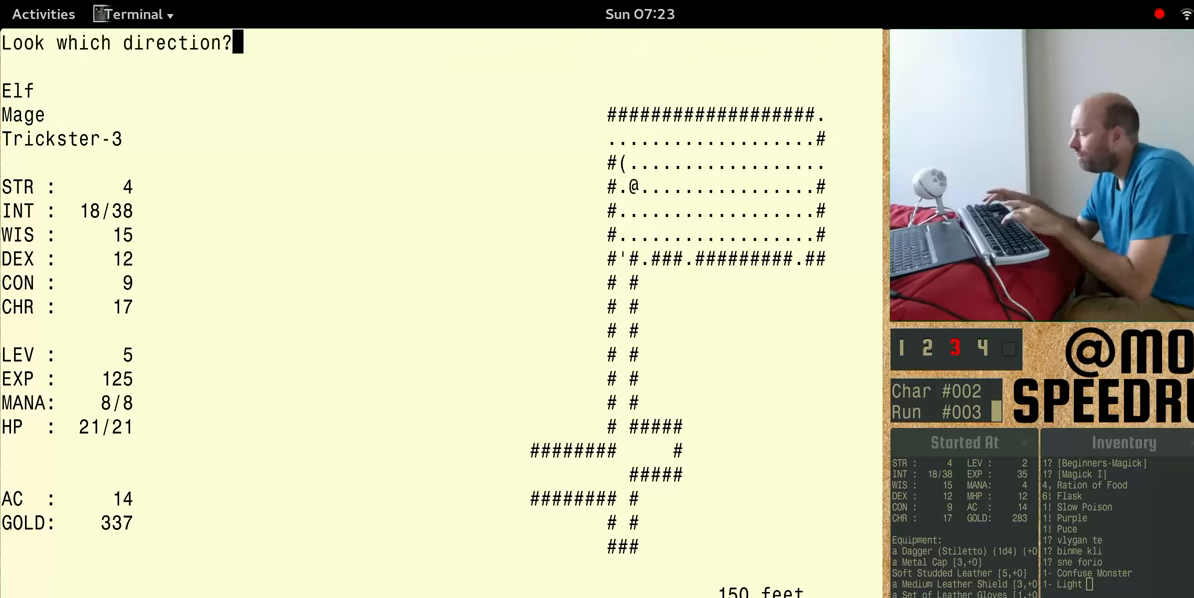
{"keys": ["num4"], "events": []}
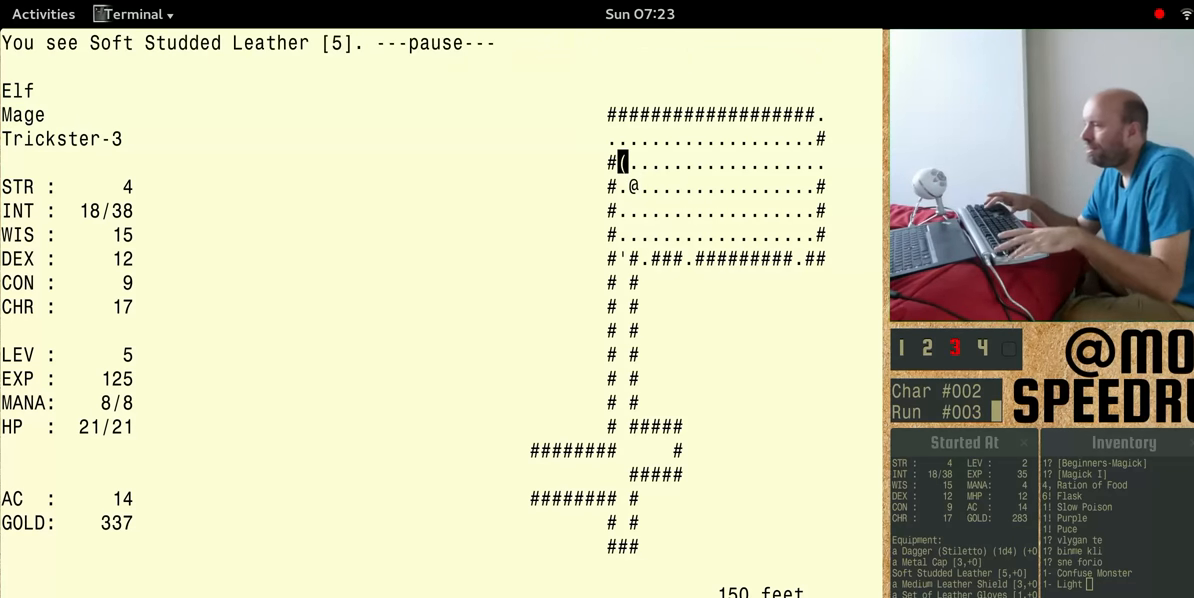
{"keys": ["num4"], "events": [[233, "num4", "up"], [300, "num4", "down"]]}
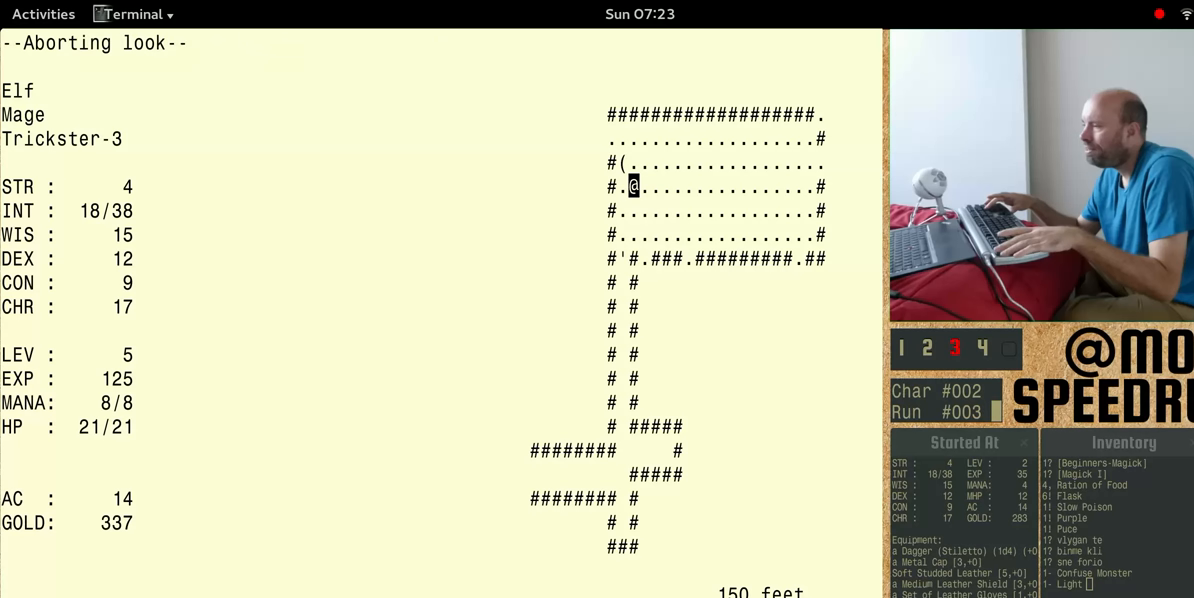
{"keys": ["num4"], "events": []}
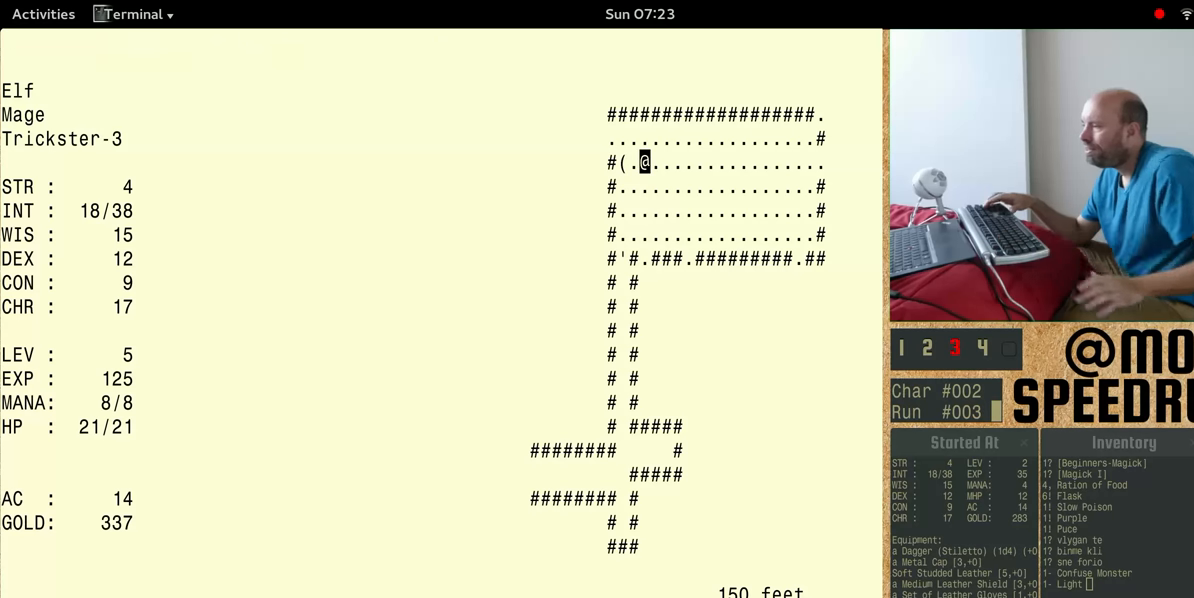
{"keys": ["num4"], "events": []}
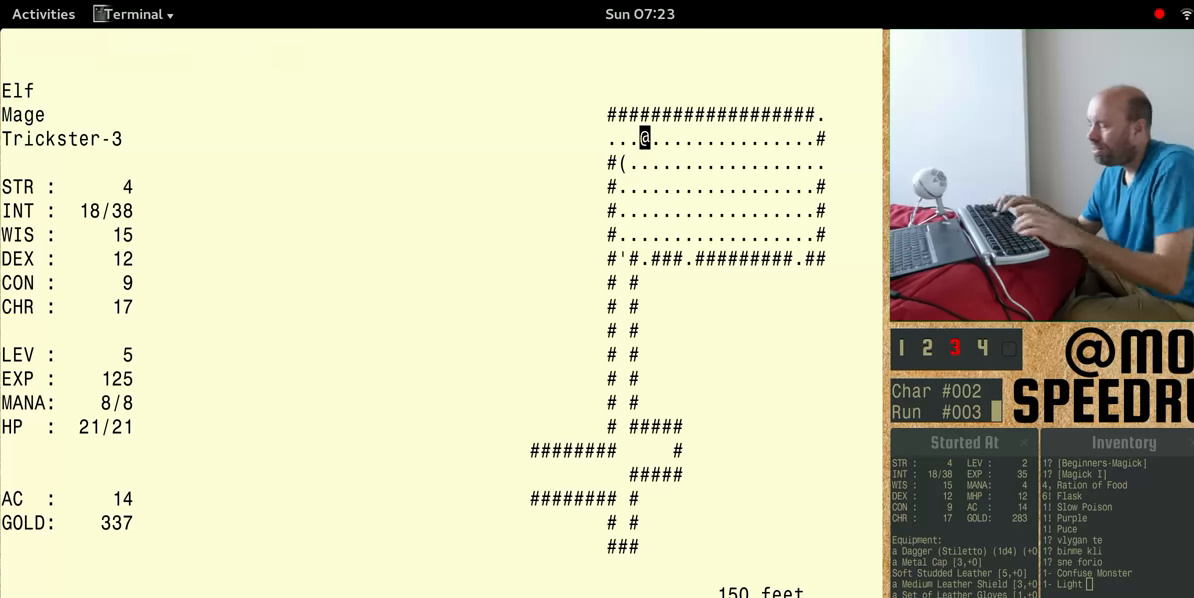
{"keys": ["num4", "shift"], "events": [[133, "num4", "up"], [133, "shift", "down"], [300, "num4", "down"]]}
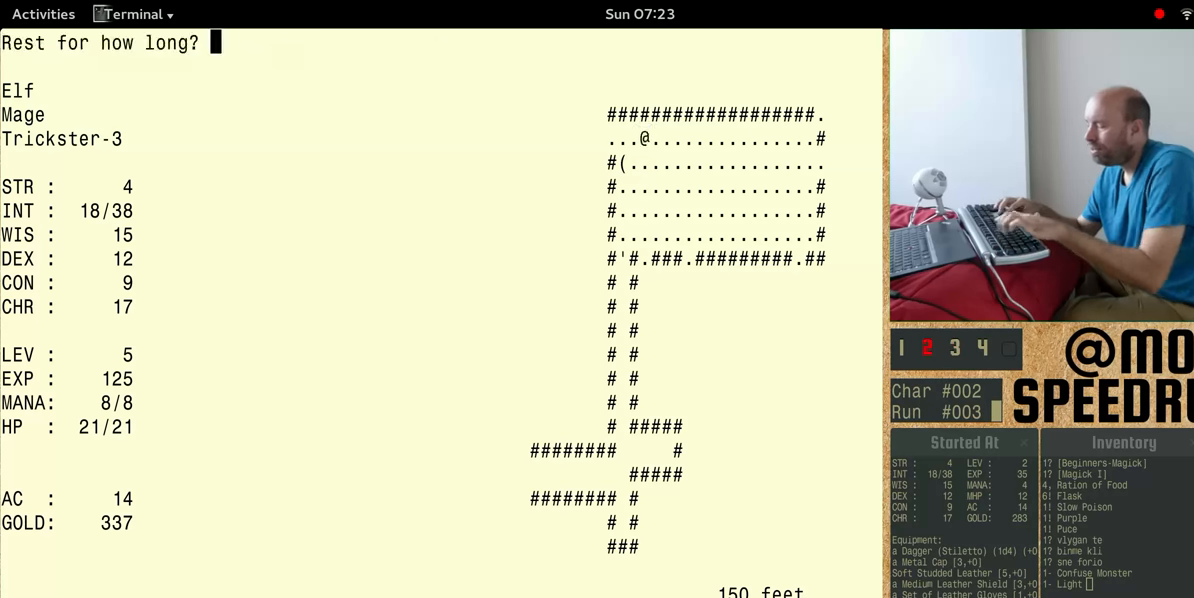
{"keys": ["num4", "shift"], "events": []}
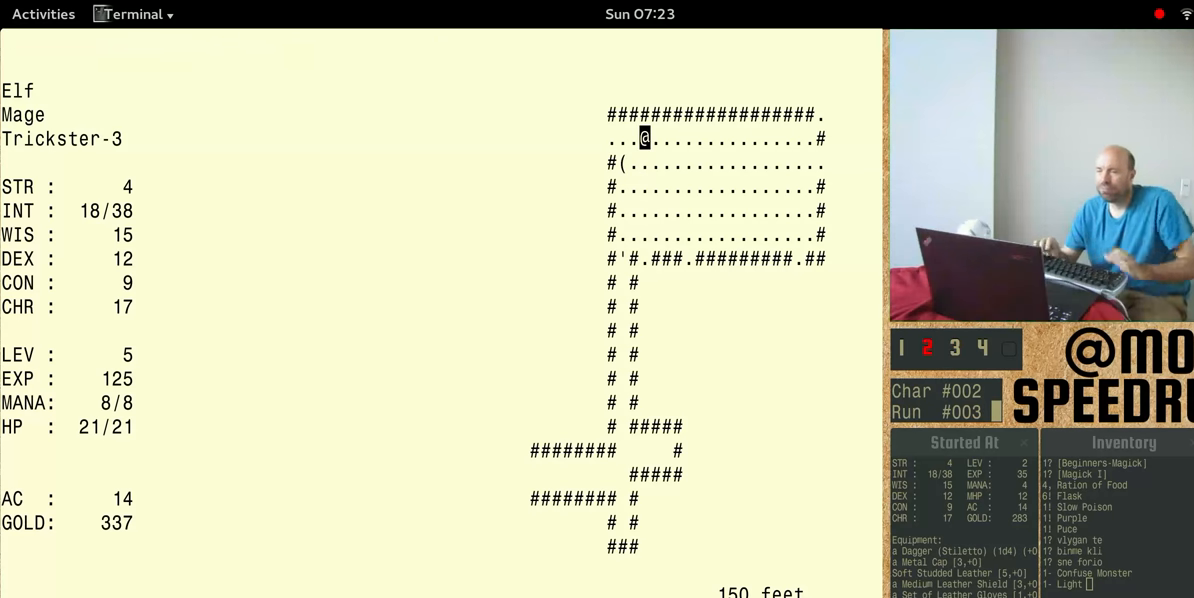
{"keys": [], "events": [[367, "num4", "up"], [367, "shift", "up"]]}
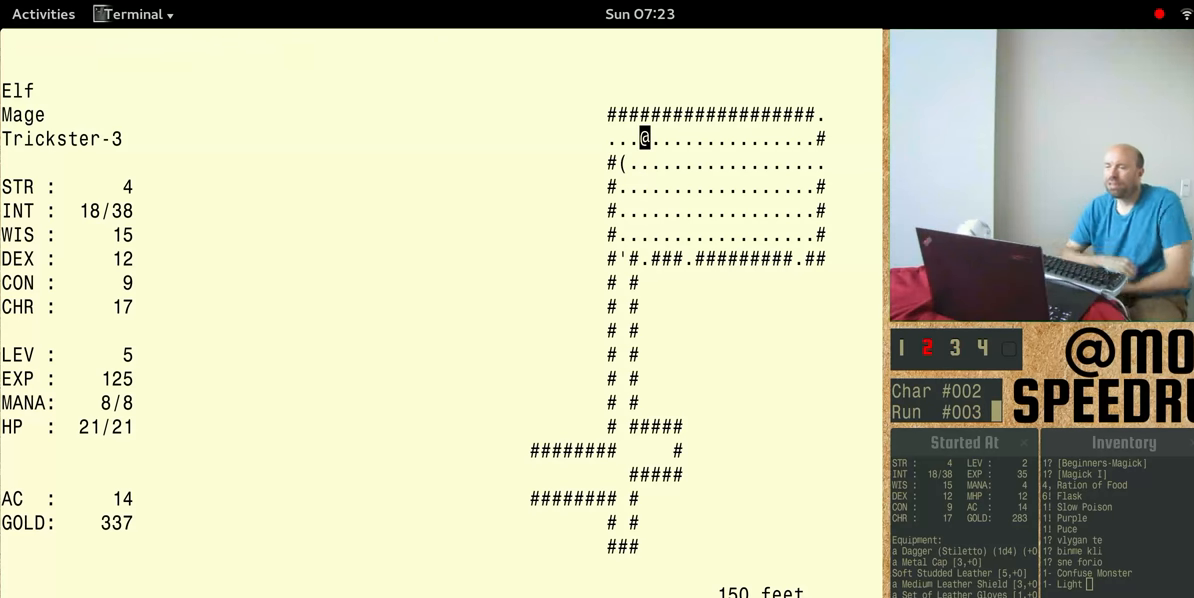
{"keys": [], "events": []}
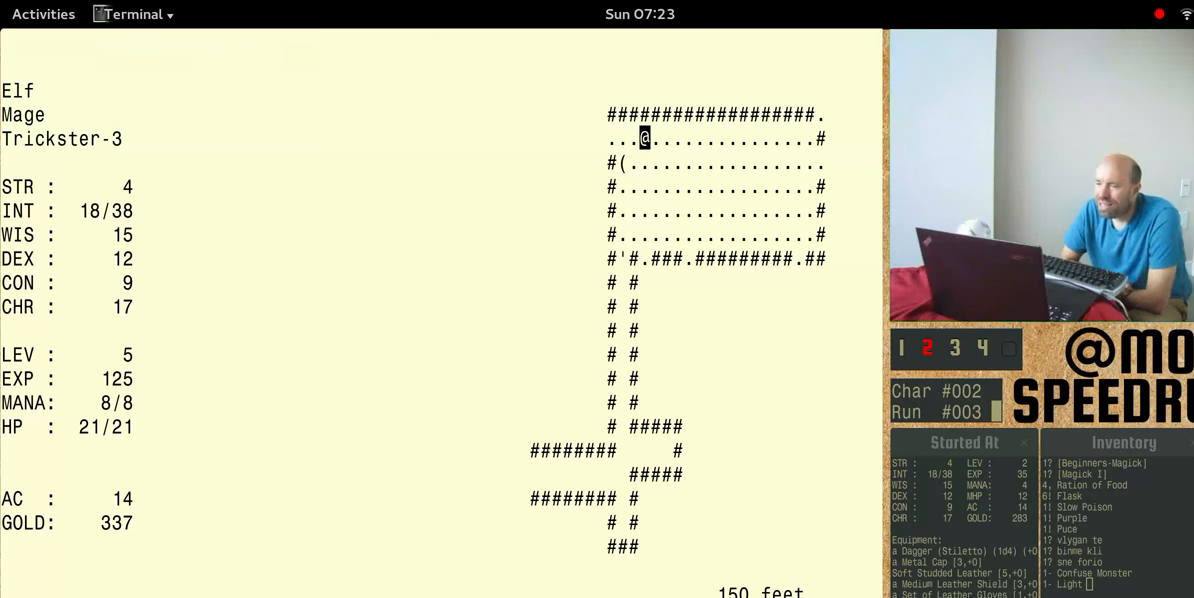
{"keys": [], "events": []}
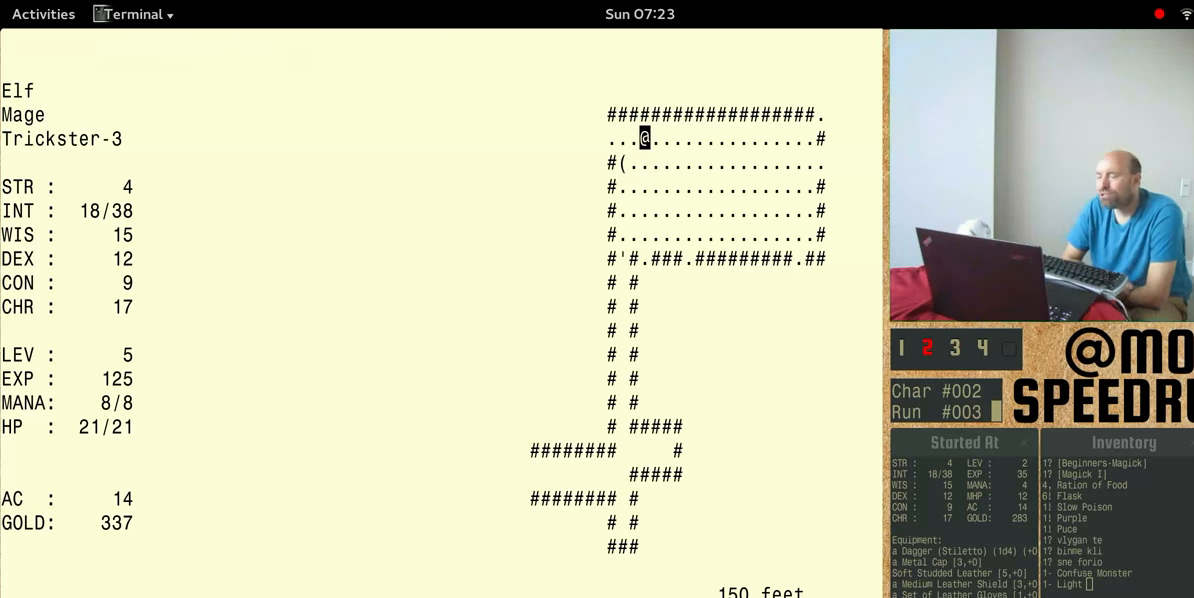
{"keys": [], "events": []}
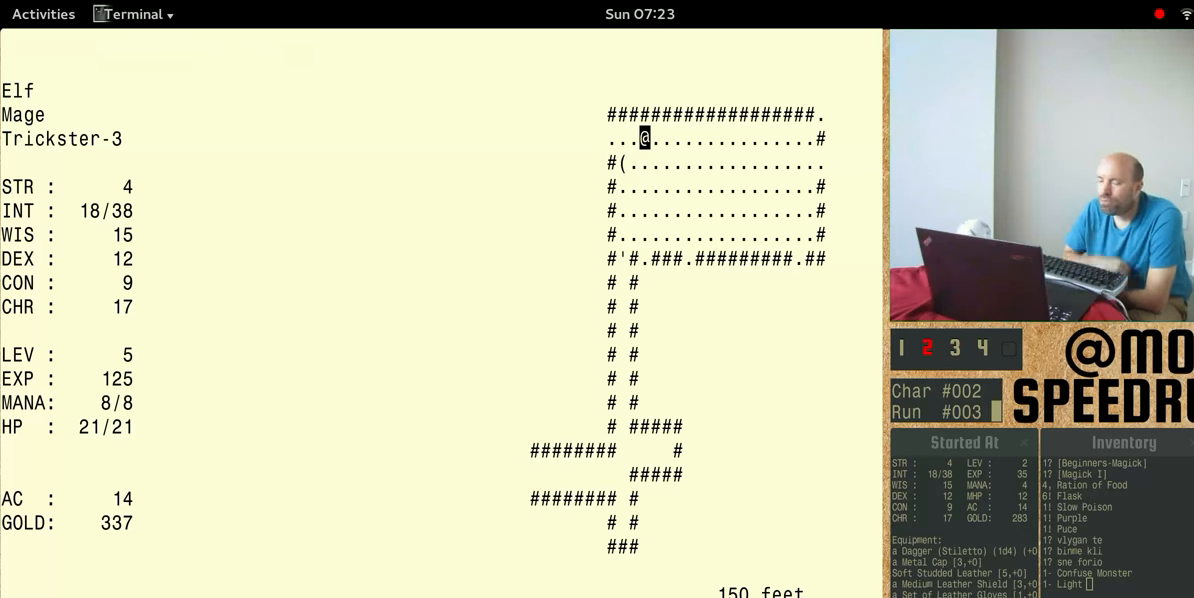
{"keys": [], "events": []}